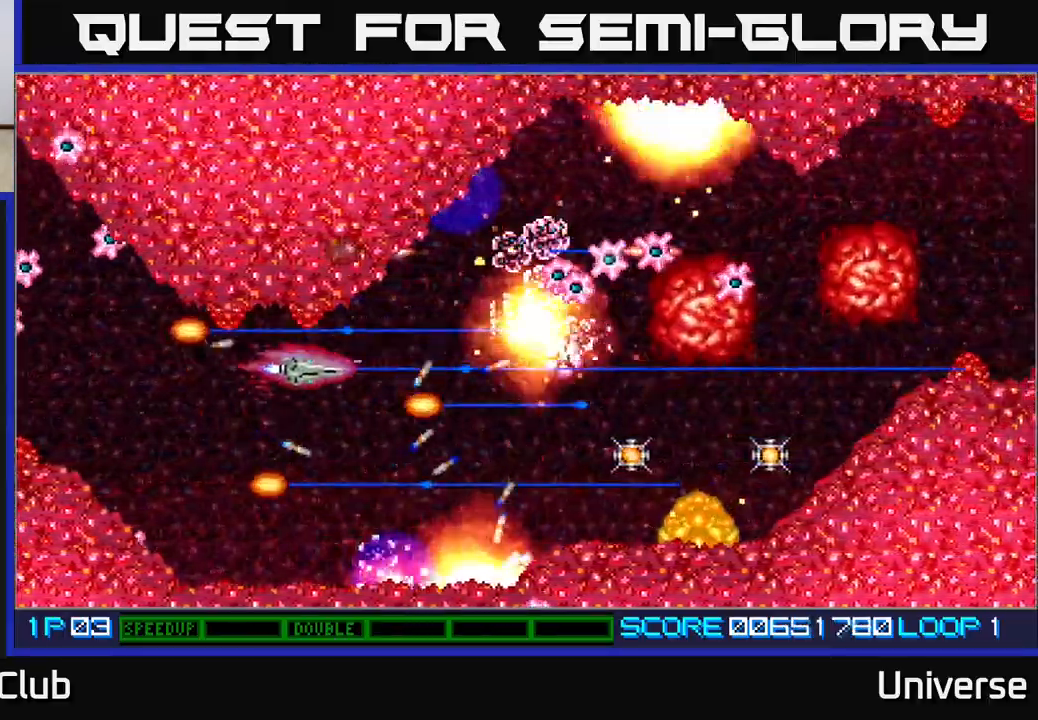
Gameplay with a controller (Xbox layout); each line is a JSON object with the inputs held at the frame after it (dt_ms = milliseconds from this image to that frame). "events" lists button and stick changes between this image and that frame as [ms after this image, input, new state], when the widget could be followed in between. Not read: left_stick right_stick.
{"dt_ms": 500, "buttons": ["A", "DPAD_DOWN", "DPAD_RIGHT"], "events": [[17, "DPAD_DOWN", "down"], [33, "DPAD_LEFT", "up"], [67, "DPAD_RIGHT", "down"], [117, "DPAD_DOWN", "up"], [233, "DPAD_UP", "down"], [267, "DPAD_RIGHT", "up"], [433, "DPAD_RIGHT", "down"], [433, "DPAD_UP", "up"], [450, "DPAD_DOWN", "down"]]}
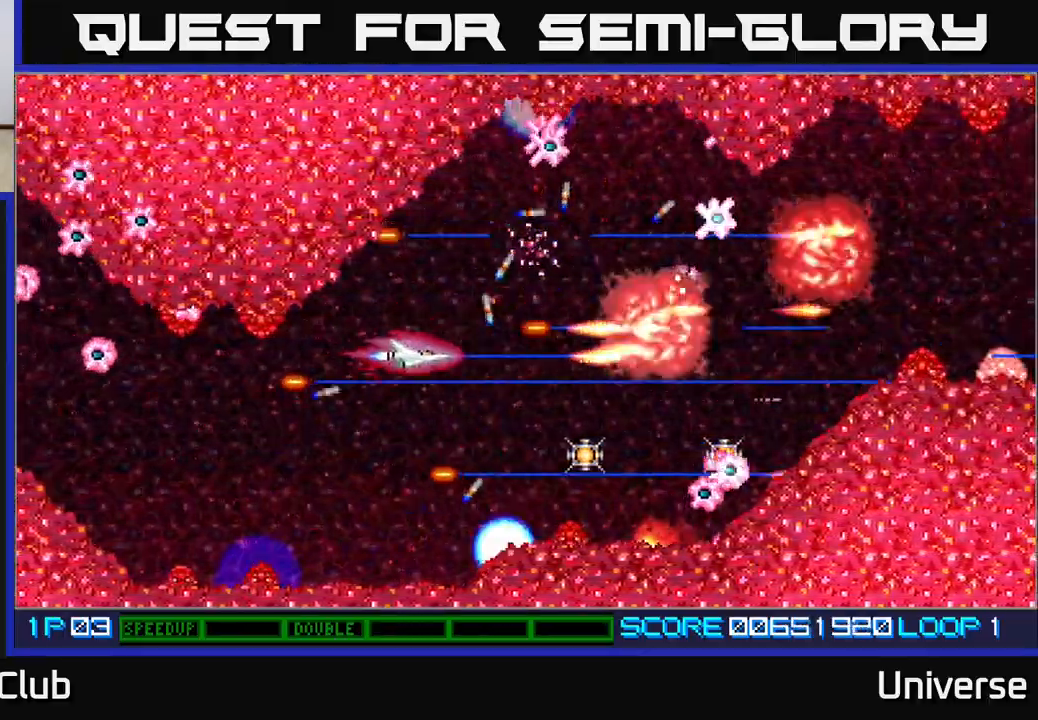
{"dt_ms": 500, "buttons": ["A"], "events": [[17, "DPAD_RIGHT", "up"], [183, "DPAD_RIGHT", "down"], [217, "DPAD_DOWN", "up"], [250, "DPAD_UP", "down"], [333, "DPAD_RIGHT", "up"], [500, "DPAD_UP", "up"]]}
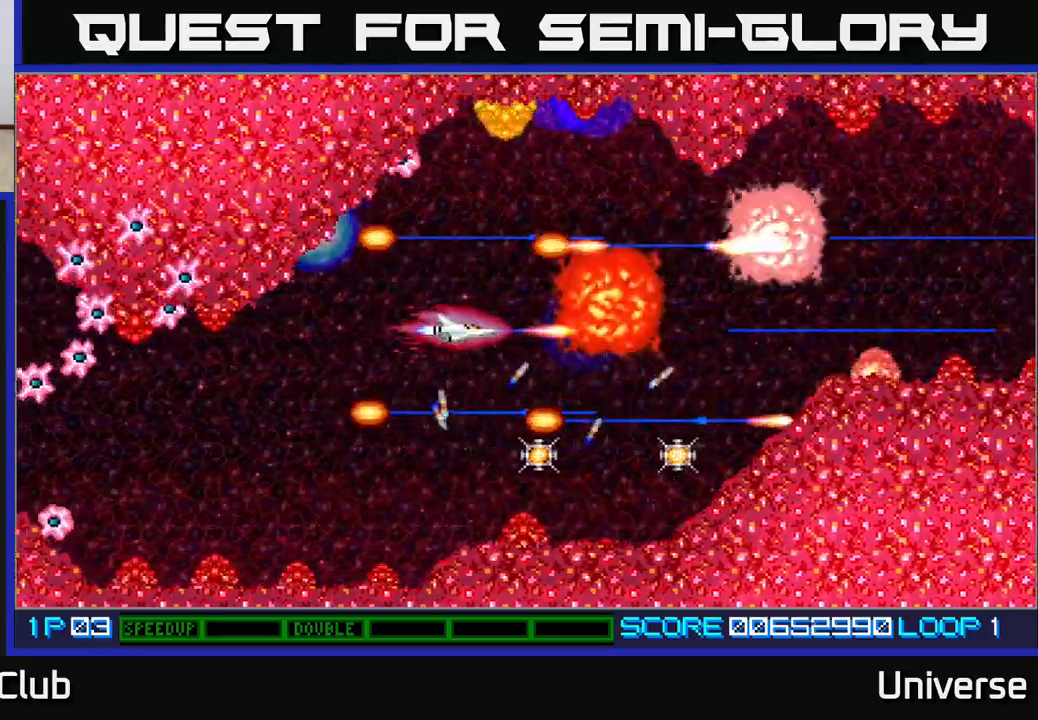
{"dt_ms": 500, "buttons": ["A", "DPAD_LEFT"], "events": [[17, "DPAD_LEFT", "down"], [50, "DPAD_DOWN", "down"], [67, "DPAD_LEFT", "up"], [250, "DPAD_RIGHT", "down"], [350, "DPAD_RIGHT", "up"], [367, "DPAD_DOWN", "up"], [367, "DPAD_LEFT", "down"]]}
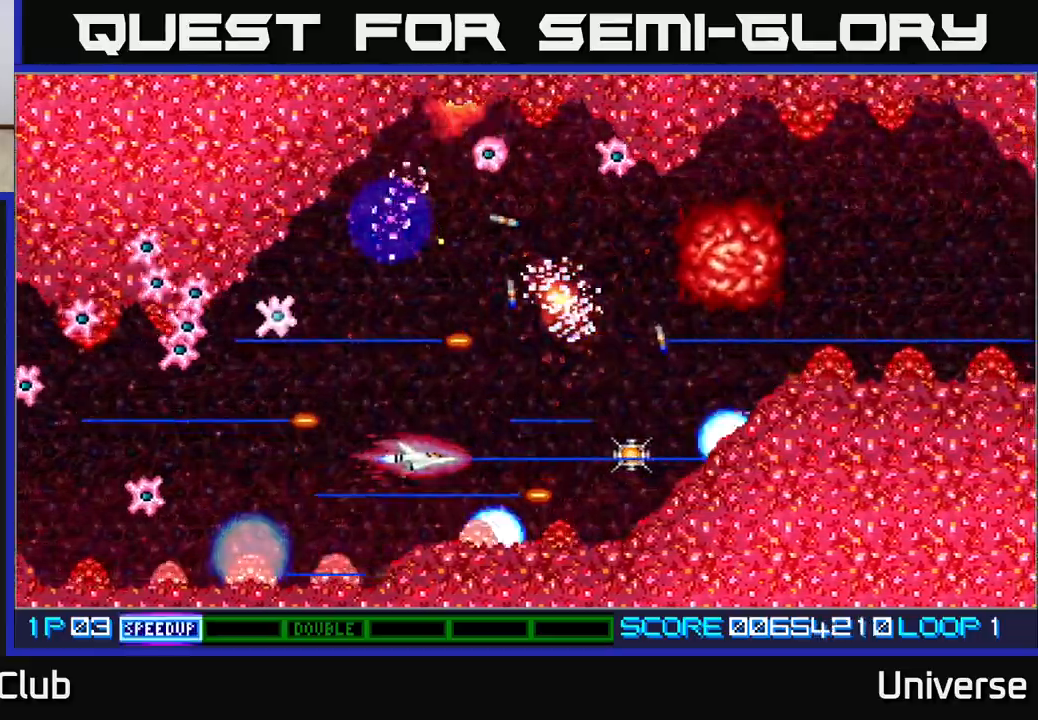
{"dt_ms": 500, "buttons": ["A", "DPAD_LEFT"], "events": [[233, "DPAD_LEFT", "up"], [450, "DPAD_LEFT", "down"], [467, "DPAD_UP", "down"], [483, "DPAD_UP", "up"]]}
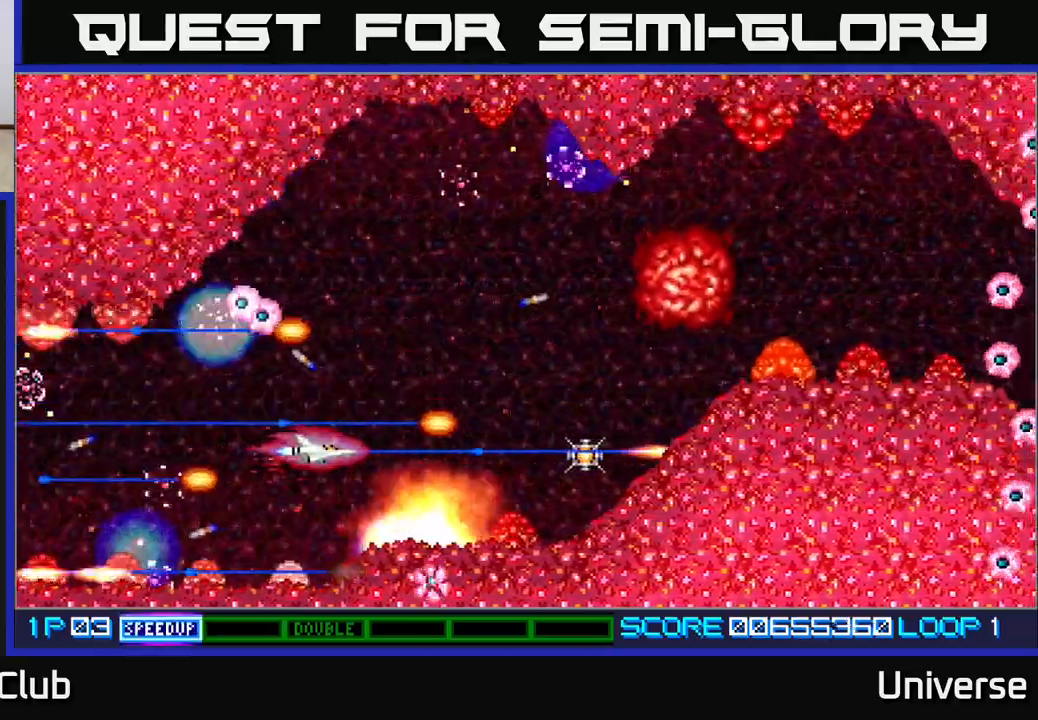
{"dt_ms": 500, "buttons": ["A"], "events": [[17, "DPAD_LEFT", "up"], [233, "DPAD_LEFT", "down"], [333, "DPAD_LEFT", "up"]]}
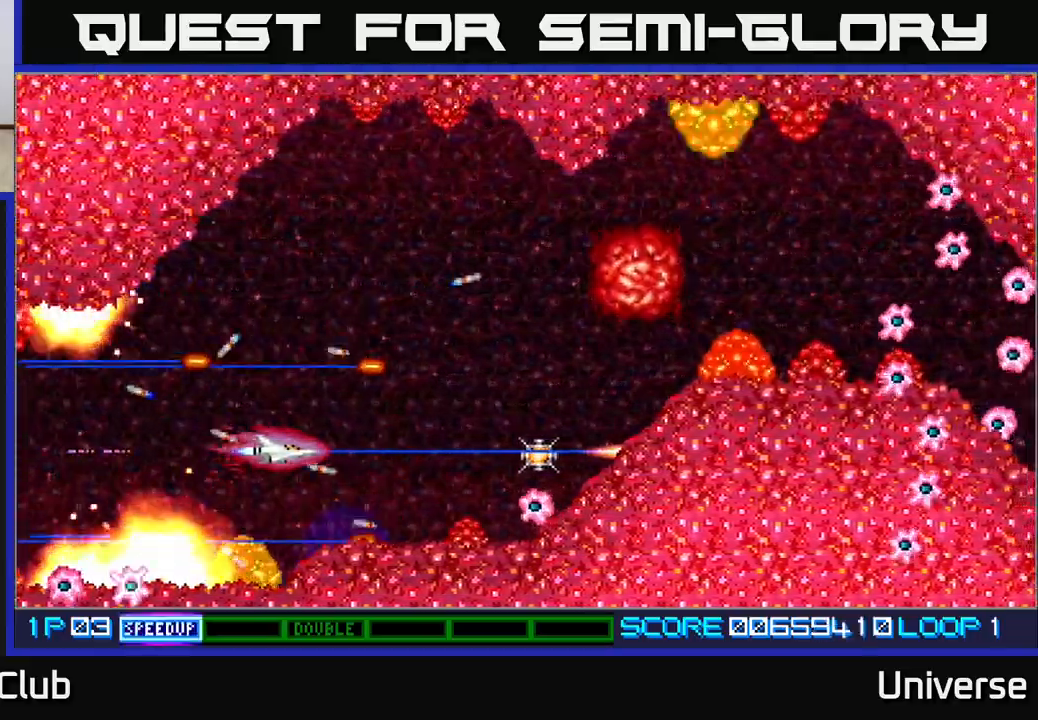
{"dt_ms": 500, "buttons": ["A", "DPAD_RIGHT"], "events": [[167, "DPAD_LEFT", "down"], [250, "DPAD_LEFT", "up"], [350, "DPAD_RIGHT", "down"]]}
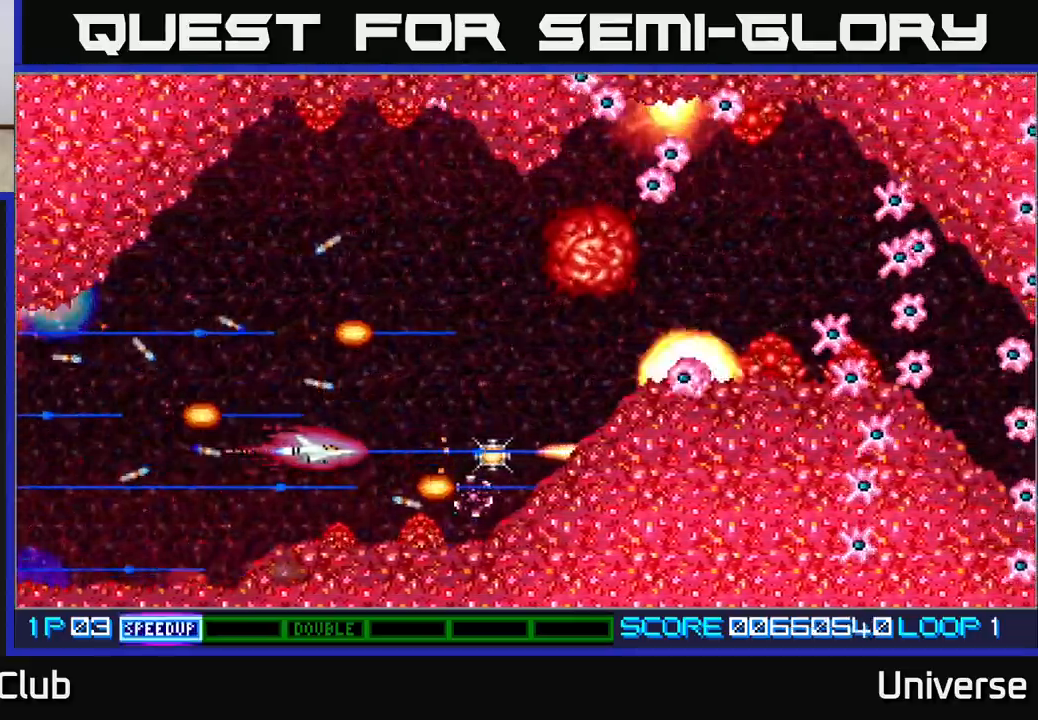
{"dt_ms": 500, "buttons": ["A"], "events": [[167, "DPAD_RIGHT", "up"], [167, "DPAD_UP", "down"], [233, "DPAD_RIGHT", "down"], [233, "DPAD_UP", "up"], [250, "DPAD_DOWN", "down"], [317, "DPAD_DOWN", "up"], [367, "DPAD_RIGHT", "up"], [367, "DPAD_UP", "down"], [417, "DPAD_UP", "up"]]}
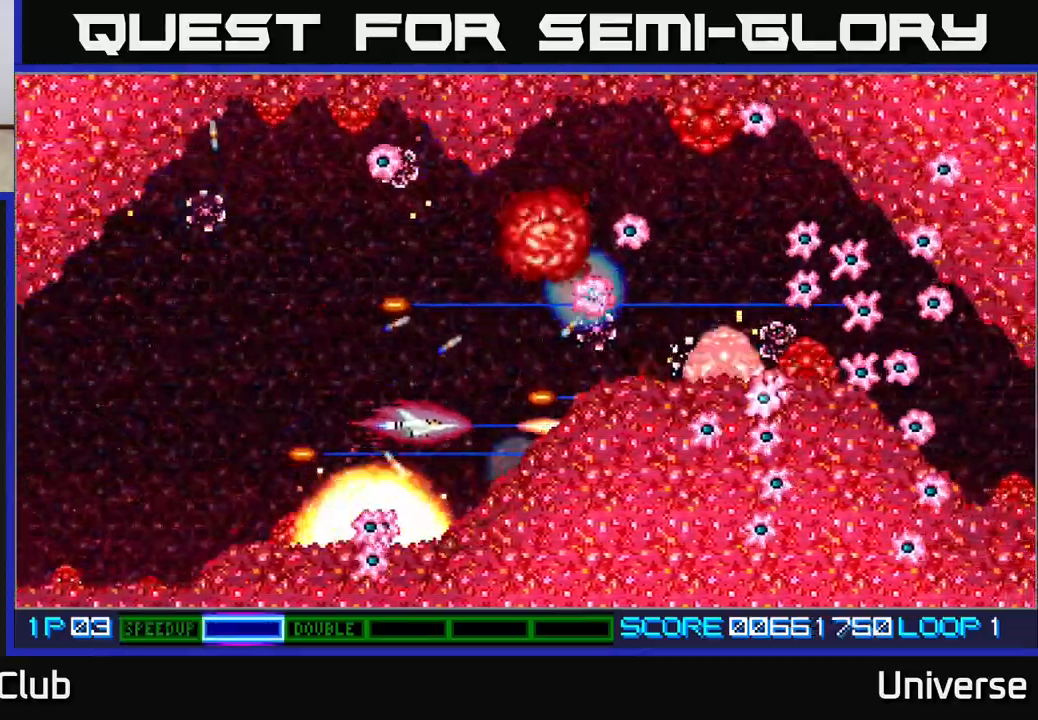
{"dt_ms": 500, "buttons": ["A"], "events": [[200, "DPAD_LEFT", "down"], [467, "DPAD_LEFT", "up"]]}
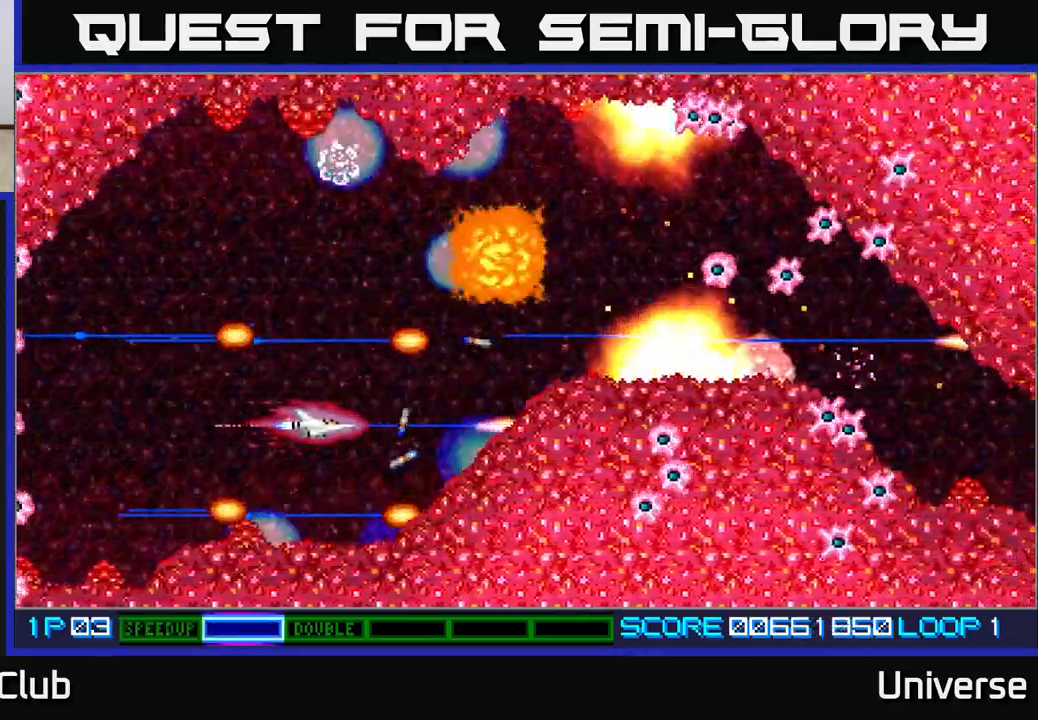
{"dt_ms": 500, "buttons": ["A", "DPAD_UP"], "events": [[117, "DPAD_LEFT", "down"], [350, "DPAD_UP", "down"], [500, "DPAD_LEFT", "up"]]}
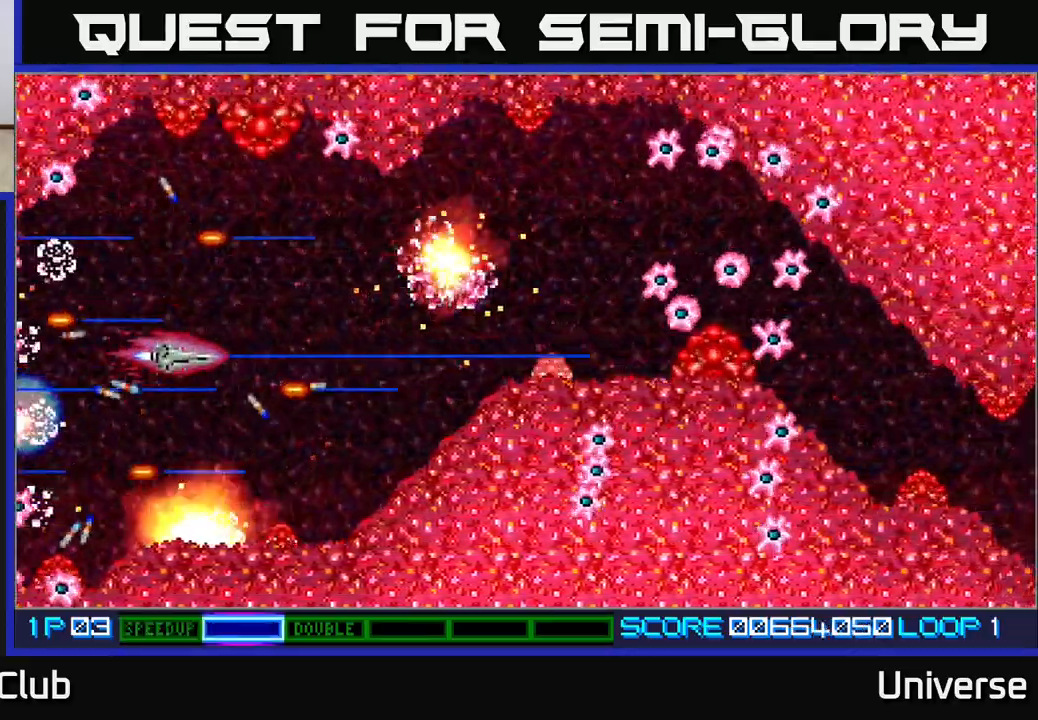
{"dt_ms": 500, "buttons": ["A", "DPAD_DOWN"], "events": [[317, "DPAD_RIGHT", "down"], [417, "DPAD_UP", "up"], [433, "DPAD_DOWN", "down"], [450, "DPAD_RIGHT", "up"]]}
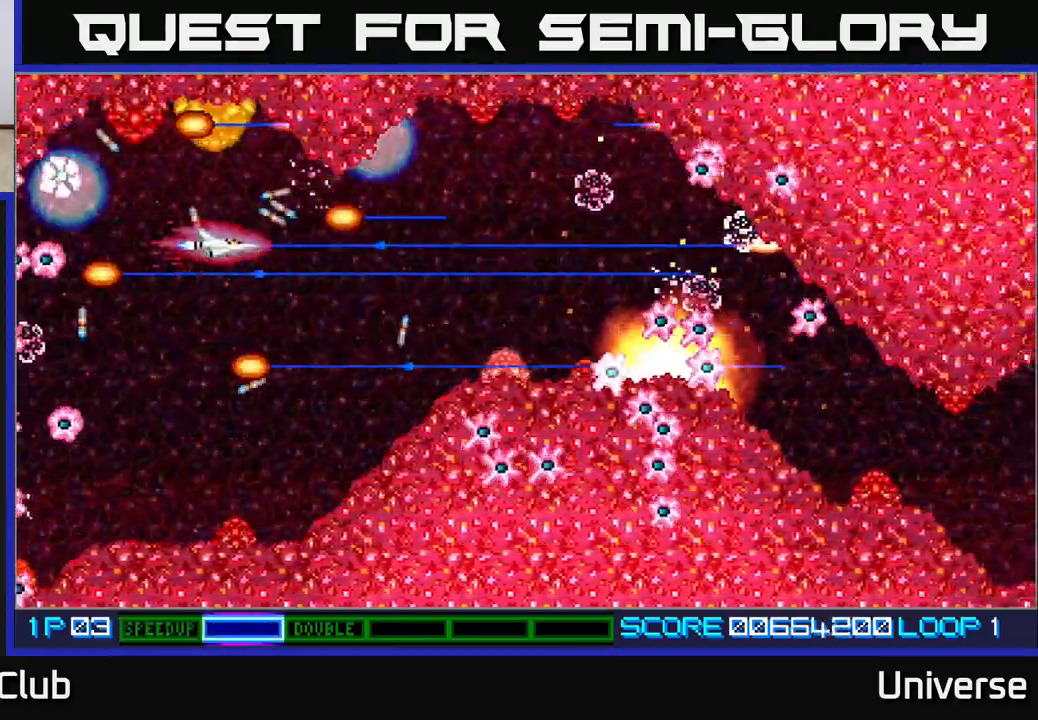
{"dt_ms": 500, "buttons": ["A", "DPAD_DOWN", "DPAD_RIGHT"], "events": [[50, "DPAD_RIGHT", "down"], [100, "DPAD_DOWN", "up"], [133, "DPAD_RIGHT", "up"], [133, "DPAD_UP", "down"], [200, "DPAD_LEFT", "down"], [267, "DPAD_UP", "up"], [417, "DPAD_DOWN", "down"], [433, "DPAD_LEFT", "up"], [467, "DPAD_RIGHT", "down"]]}
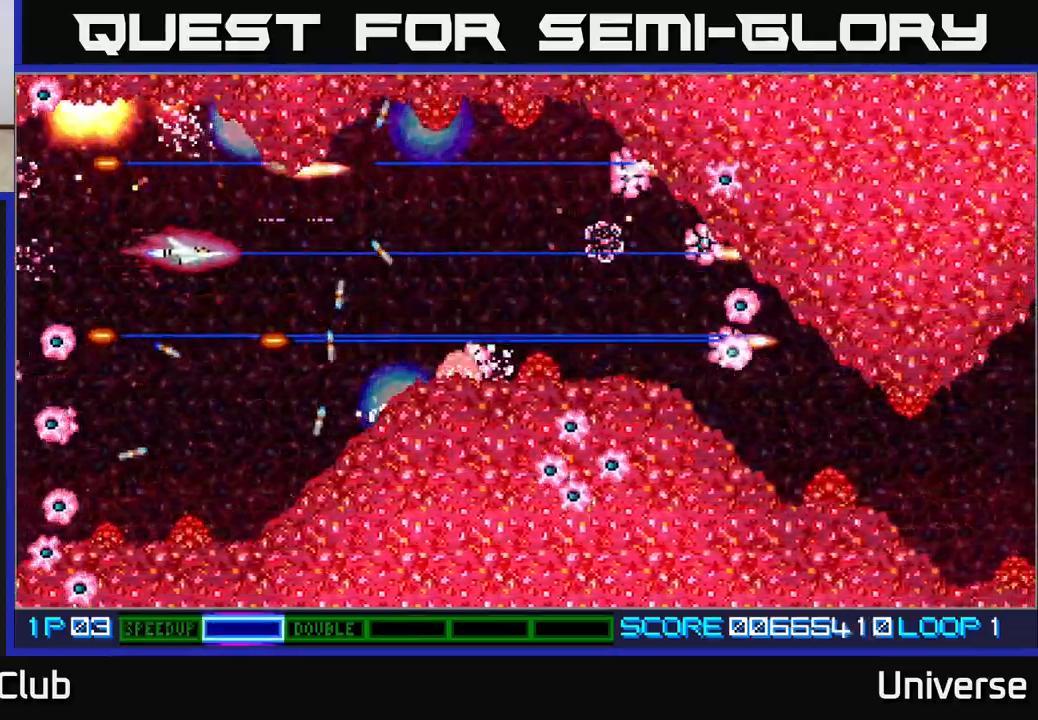
{"dt_ms": 500, "buttons": ["A", "DPAD_DOWN", "DPAD_RIGHT"], "events": [[17, "DPAD_DOWN", "up"], [67, "DPAD_RIGHT", "up"], [83, "DPAD_LEFT", "down"], [200, "DPAD_DOWN", "down"], [233, "DPAD_LEFT", "up"], [250, "DPAD_RIGHT", "down"], [283, "DPAD_DOWN", "up"], [450, "DPAD_DOWN", "down"]]}
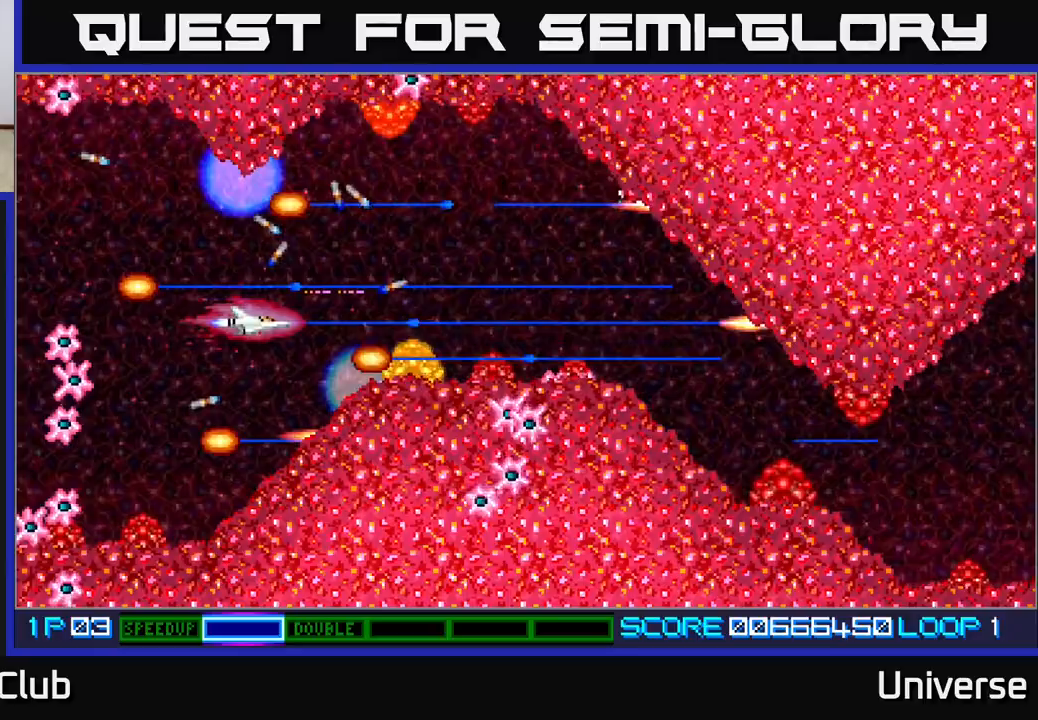
{"dt_ms": 500, "buttons": ["A"], "events": [[150, "DPAD_RIGHT", "up"], [167, "DPAD_DOWN", "up"], [317, "DPAD_LEFT", "down"], [500, "DPAD_LEFT", "up"]]}
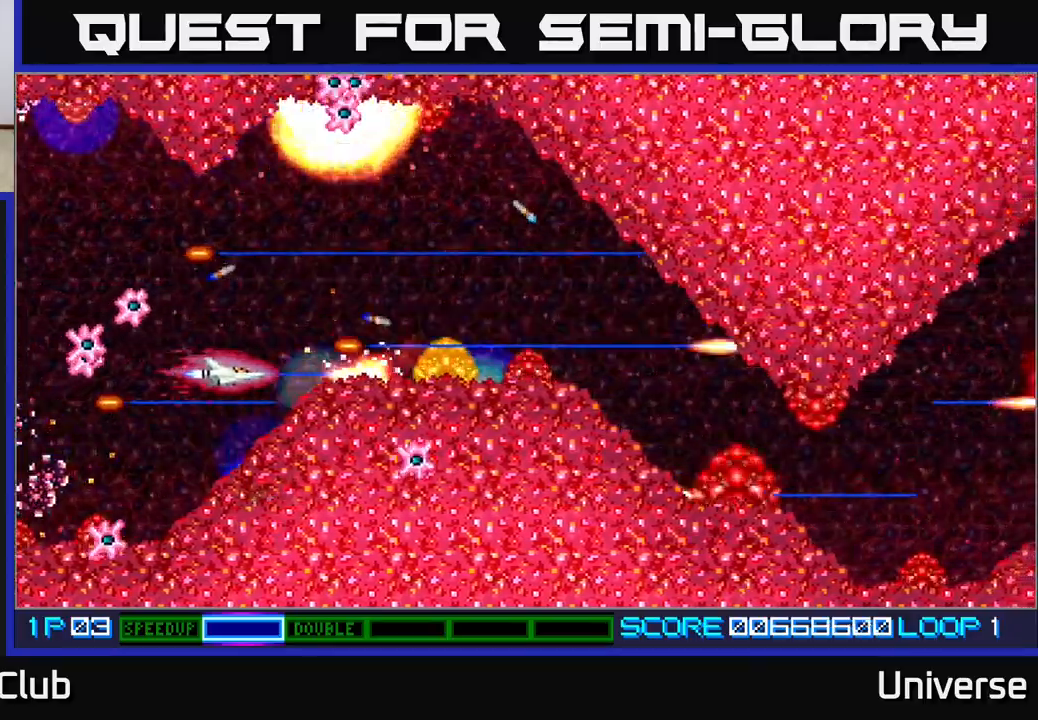
{"dt_ms": 500, "buttons": ["A"], "events": [[167, "DPAD_UP", "down"], [200, "DPAD_LEFT", "down"], [233, "DPAD_UP", "up"], [250, "DPAD_LEFT", "up"]]}
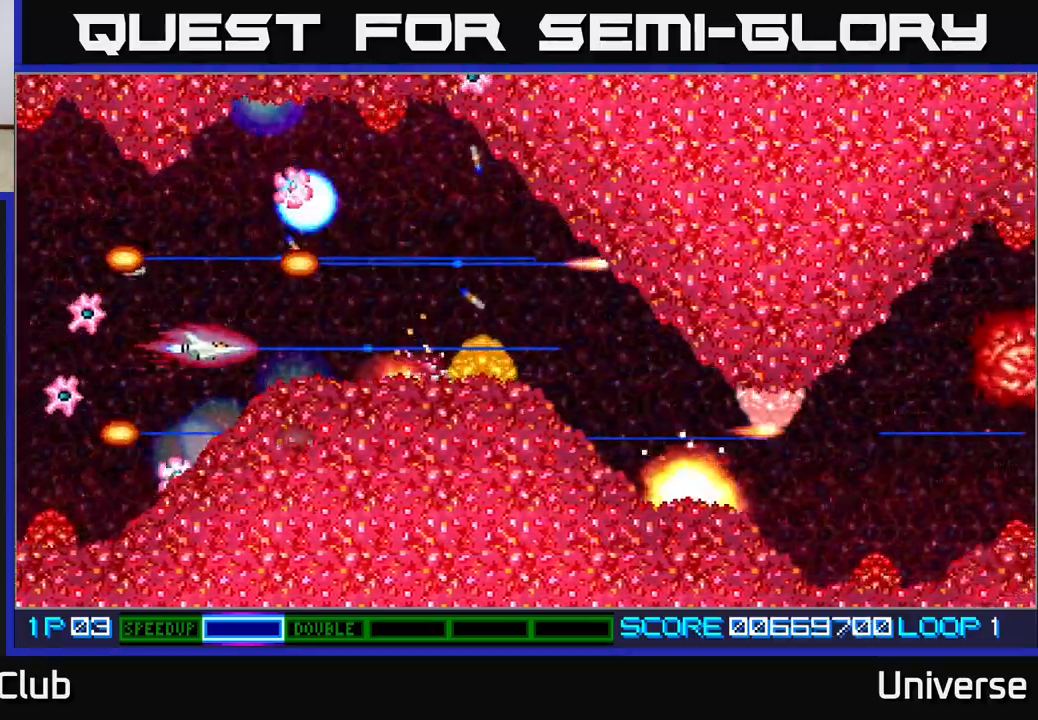
{"dt_ms": 500, "buttons": ["A", "DPAD_RIGHT"], "events": [[317, "DPAD_RIGHT", "down"]]}
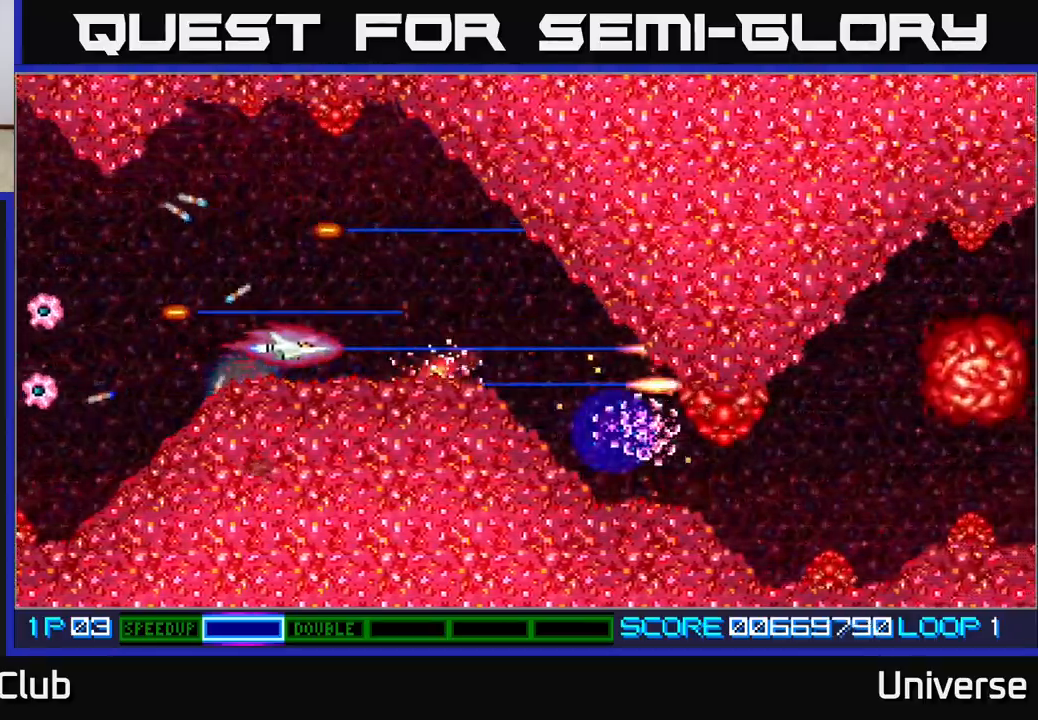
{"dt_ms": 500, "buttons": ["A", "DPAD_DOWN"], "events": [[67, "DPAD_UP", "down"], [83, "DPAD_RIGHT", "up"], [167, "DPAD_RIGHT", "down"], [167, "DPAD_UP", "up"], [467, "DPAD_DOWN", "down"], [500, "DPAD_RIGHT", "up"]]}
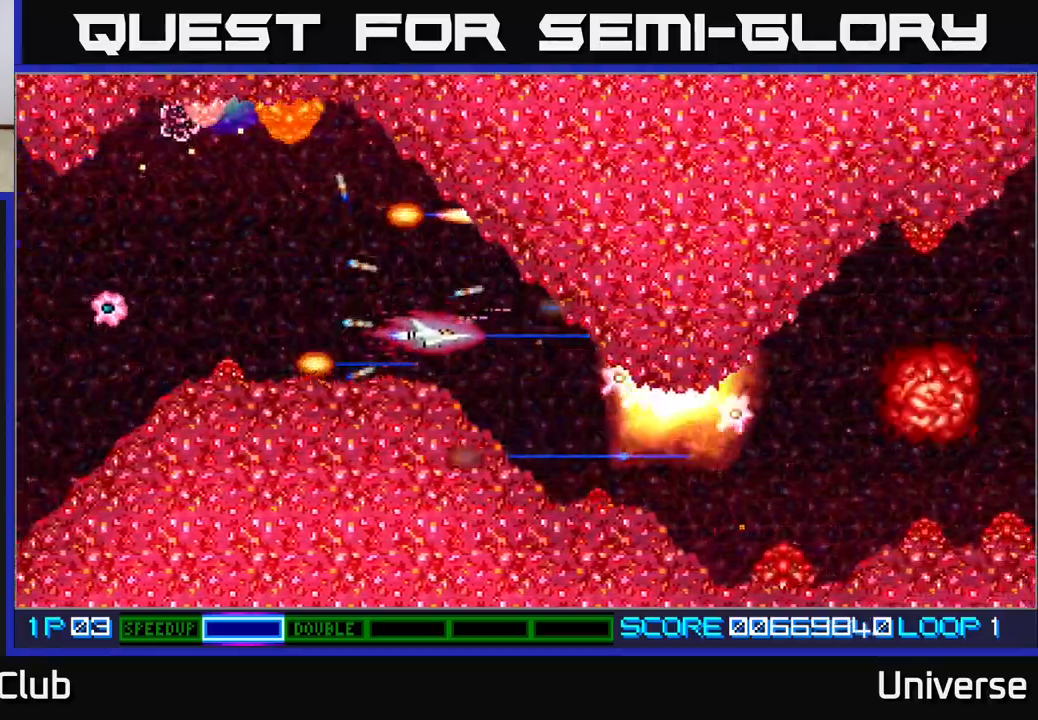
{"dt_ms": 500, "buttons": ["A", "DPAD_DOWN"], "events": [[33, "DPAD_RIGHT", "down"], [100, "DPAD_DOWN", "up"], [167, "DPAD_RIGHT", "up"], [450, "DPAD_DOWN", "down"]]}
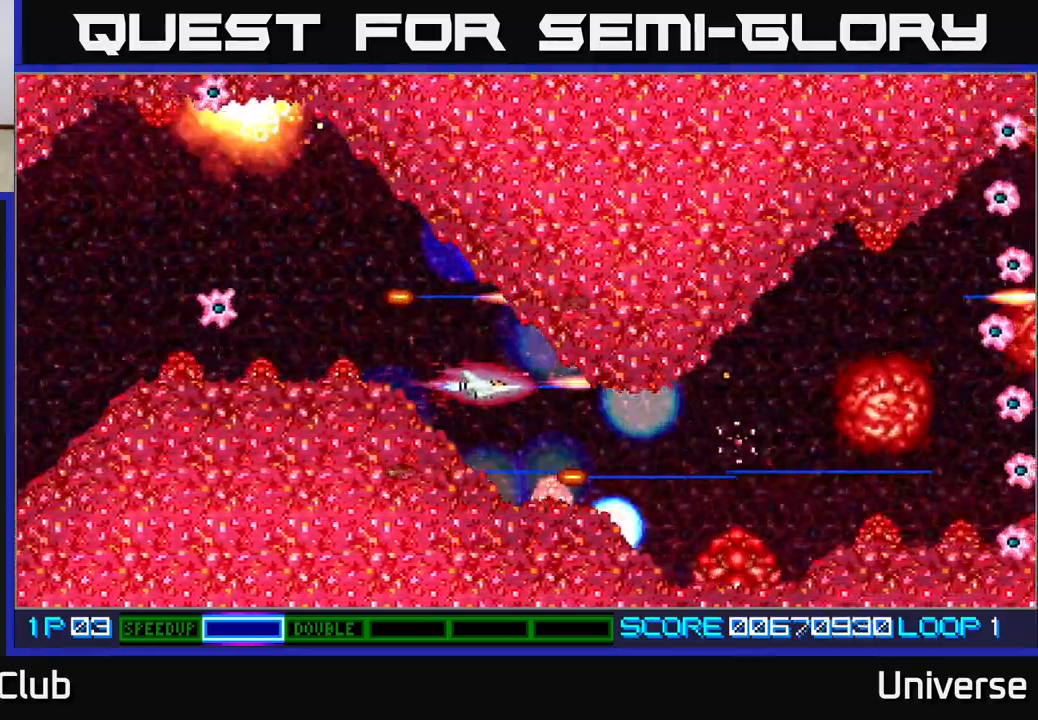
{"dt_ms": 500, "buttons": ["A"], "events": [[67, "DPAD_DOWN", "up"], [217, "DPAD_DOWN", "down"], [333, "DPAD_DOWN", "up"]]}
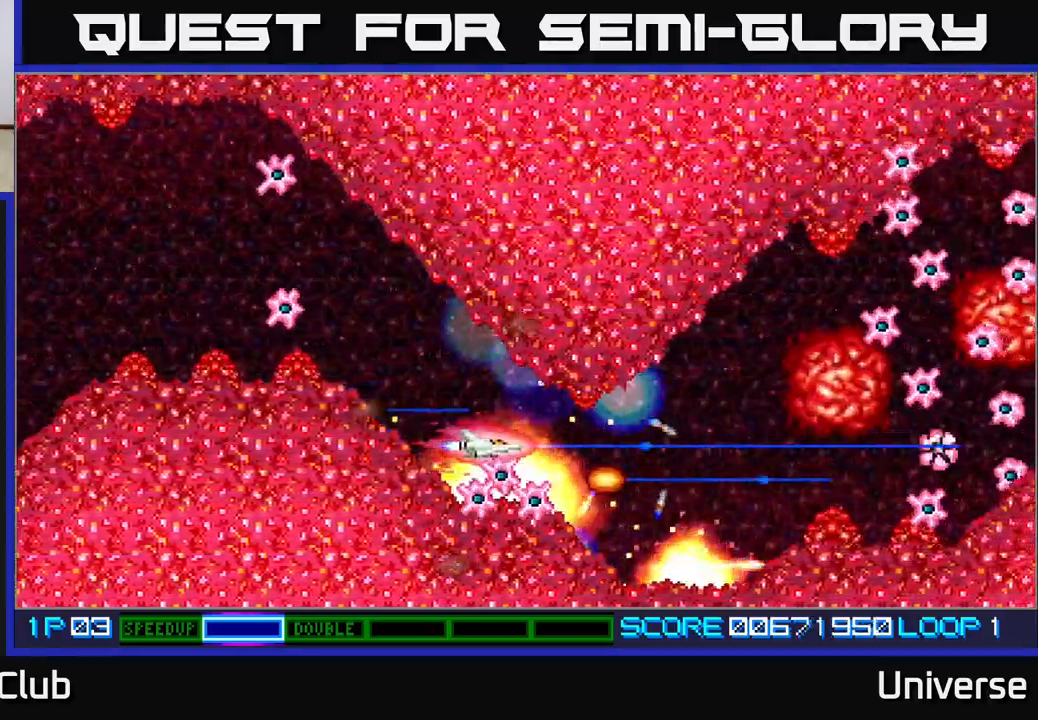
{"dt_ms": 500, "buttons": ["A"], "events": [[350, "DPAD_RIGHT", "down"], [433, "DPAD_RIGHT", "up"]]}
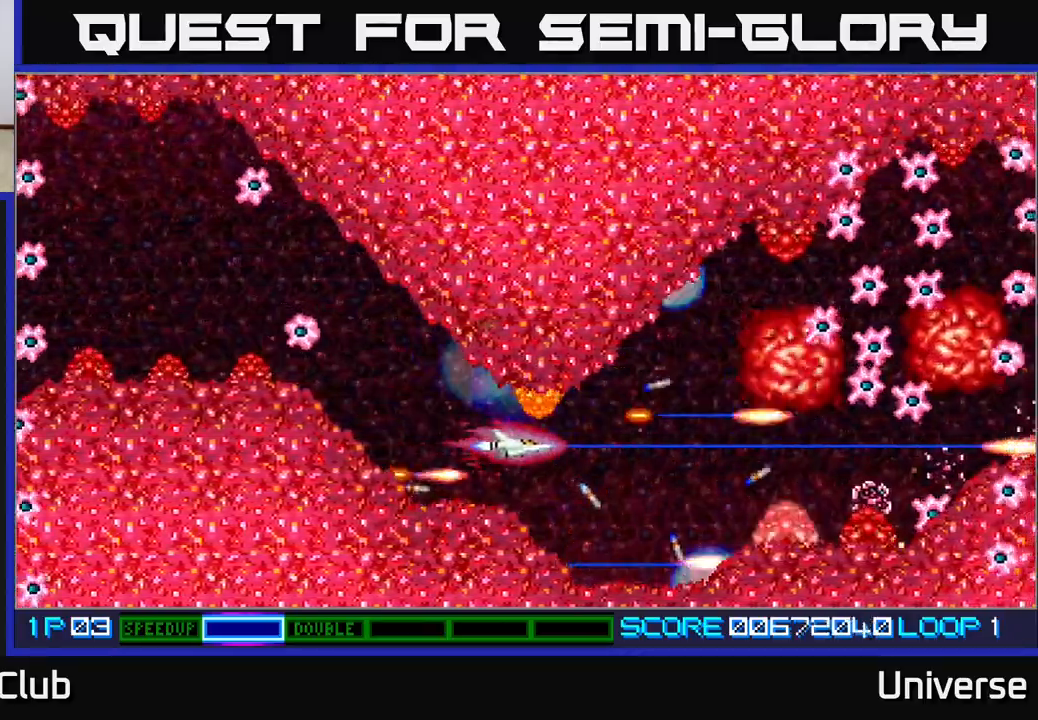
{"dt_ms": 500, "buttons": ["A"], "events": [[200, "DPAD_RIGHT", "down"], [417, "DPAD_DOWN", "down"], [450, "DPAD_DOWN", "up"], [500, "DPAD_RIGHT", "up"]]}
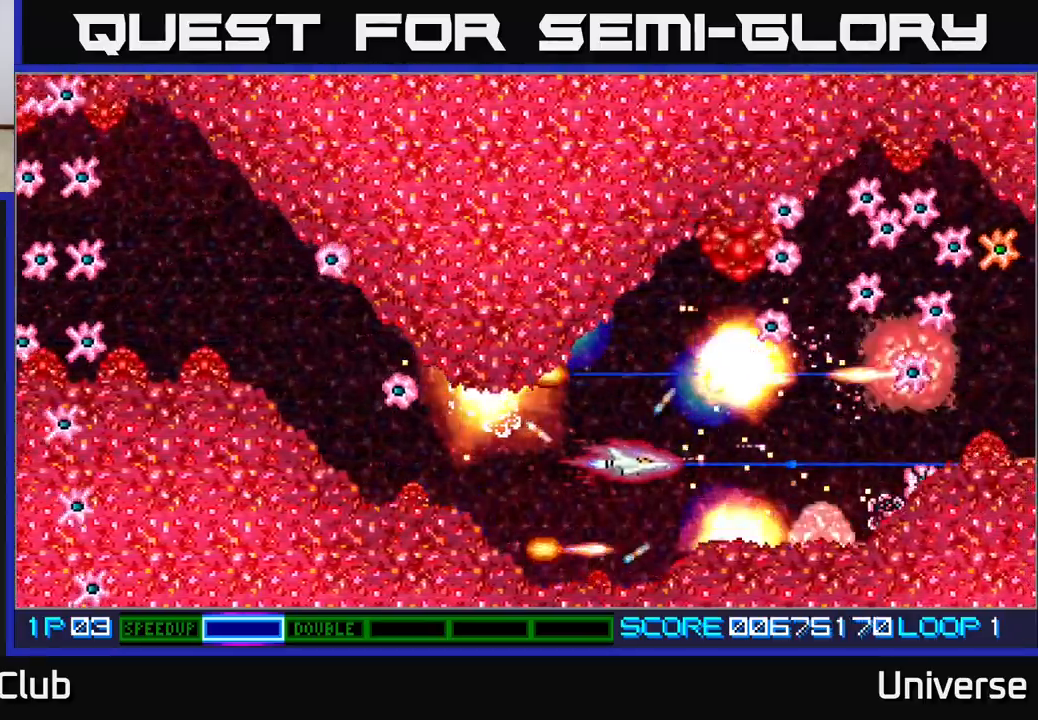
{"dt_ms": 500, "buttons": ["A", "DPAD_UP"], "events": [[150, "DPAD_LEFT", "down"], [250, "DPAD_LEFT", "up"], [500, "DPAD_UP", "down"]]}
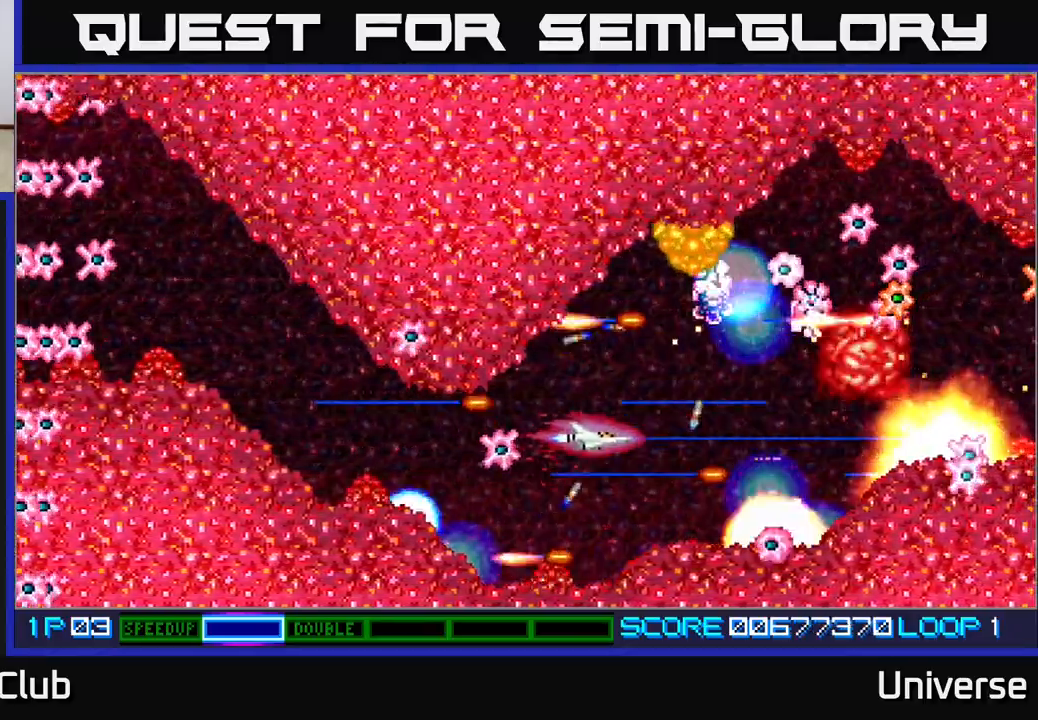
{"dt_ms": 500, "buttons": ["A"], "events": [[117, "DPAD_LEFT", "down"], [167, "DPAD_LEFT", "up"], [167, "DPAD_UP", "up"]]}
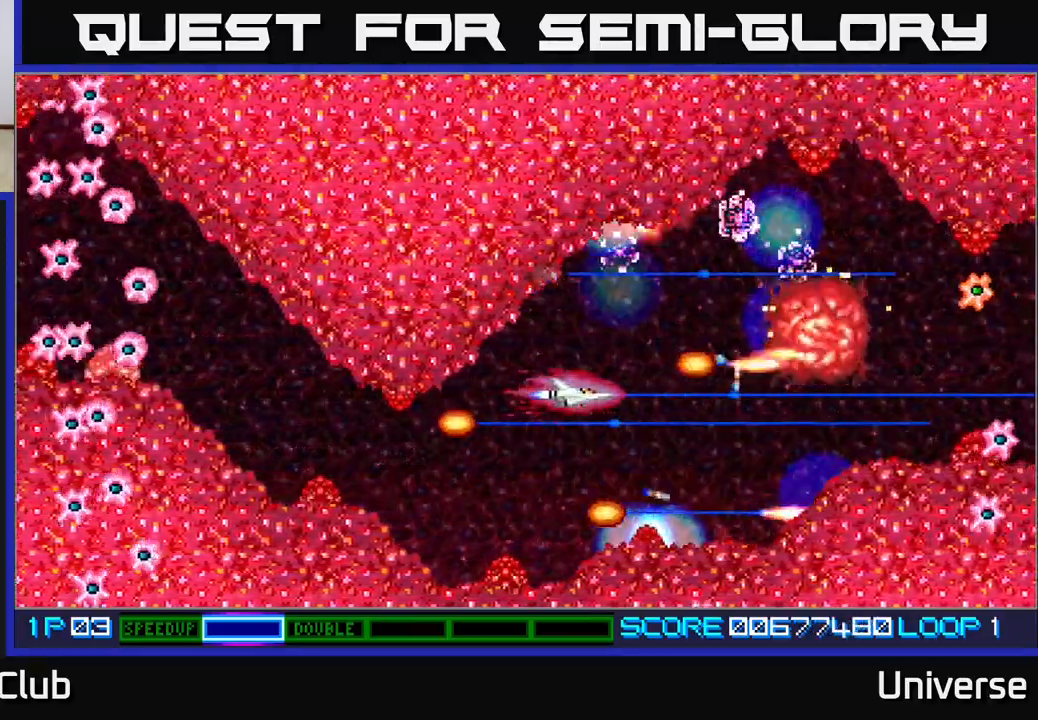
{"dt_ms": 500, "buttons": ["A", "DPAD_UP", "DPAD_LEFT"], "events": [[167, "DPAD_RIGHT", "down"], [233, "DPAD_DOWN", "down"], [333, "DPAD_DOWN", "up"], [350, "DPAD_RIGHT", "up"], [350, "DPAD_UP", "down"], [400, "DPAD_LEFT", "down"]]}
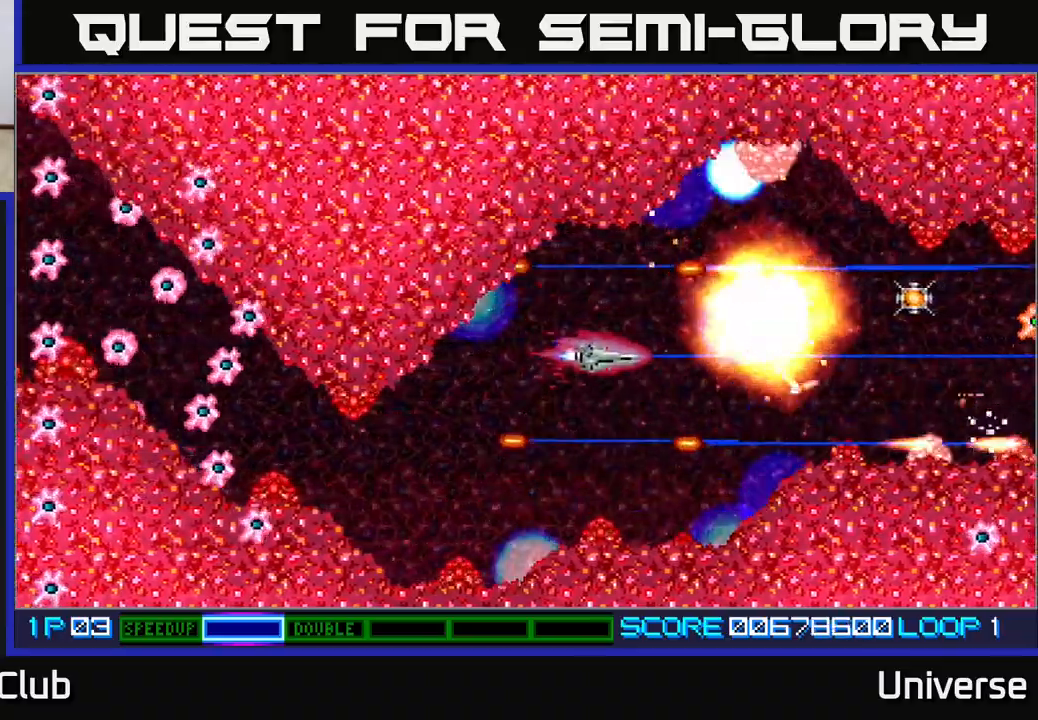
{"dt_ms": 500, "buttons": ["A", "DPAD_RIGHT"]}
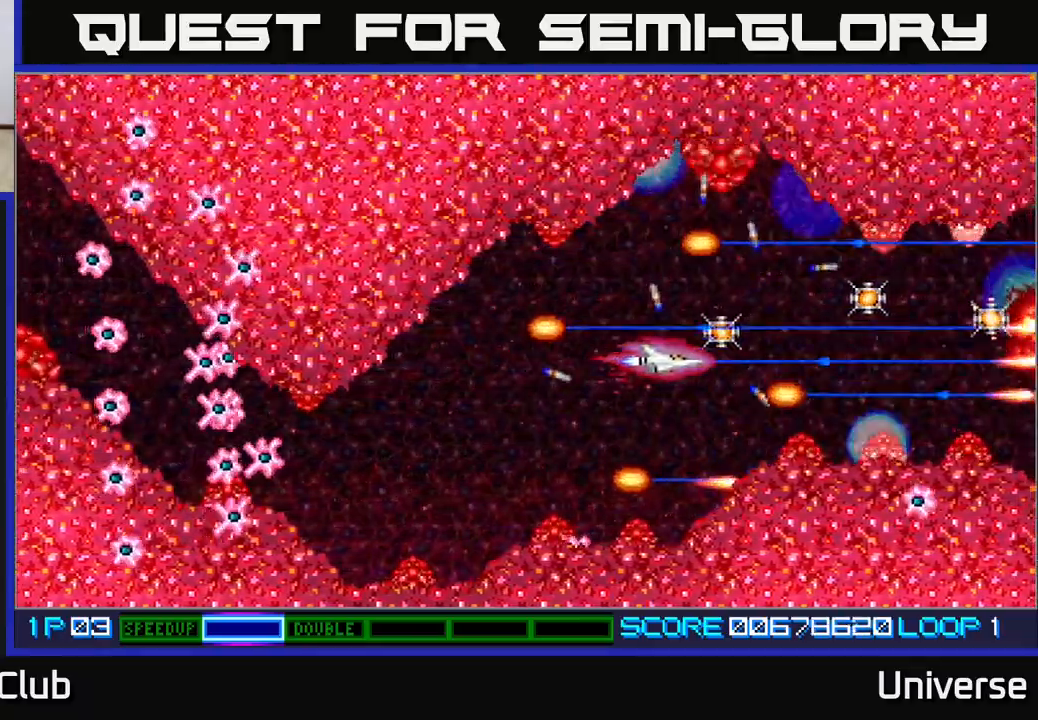
{"dt_ms": 500, "buttons": ["A", "DPAD_LEFT"], "events": [[50, "DPAD_UP", "down"], [167, "DPAD_UP", "up"], [183, "DPAD_DOWN", "down"], [183, "DPAD_RIGHT", "up"], [200, "DPAD_LEFT", "down"], [233, "DPAD_DOWN", "up"], [400, "DPAD_UP", "down"], [433, "DPAD_UP", "up"]]}
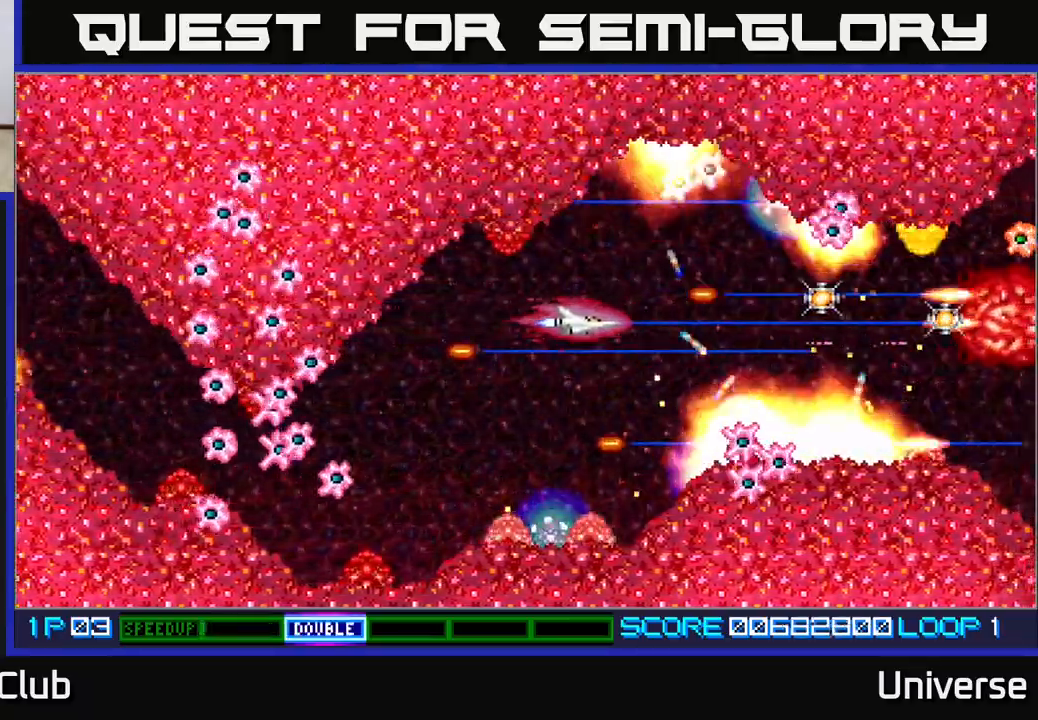
{"dt_ms": 500, "buttons": ["A"], "events": [[100, "DPAD_DOWN", "down"], [233, "DPAD_DOWN", "up"], [383, "DPAD_LEFT", "up"]]}
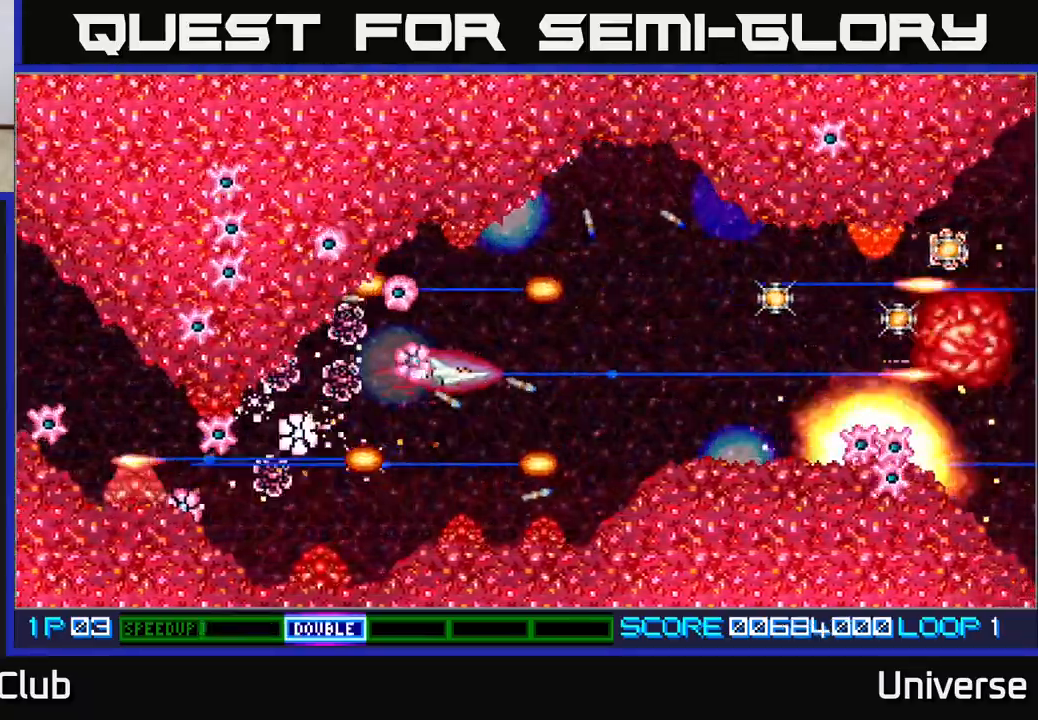
{"dt_ms": 500, "buttons": ["A"], "events": [[217, "DPAD_DOWN", "down"], [333, "DPAD_DOWN", "up"], [367, "DPAD_LEFT", "down"], [417, "DPAD_UP", "down"], [500, "DPAD_LEFT", "up"], [500, "DPAD_UP", "up"]]}
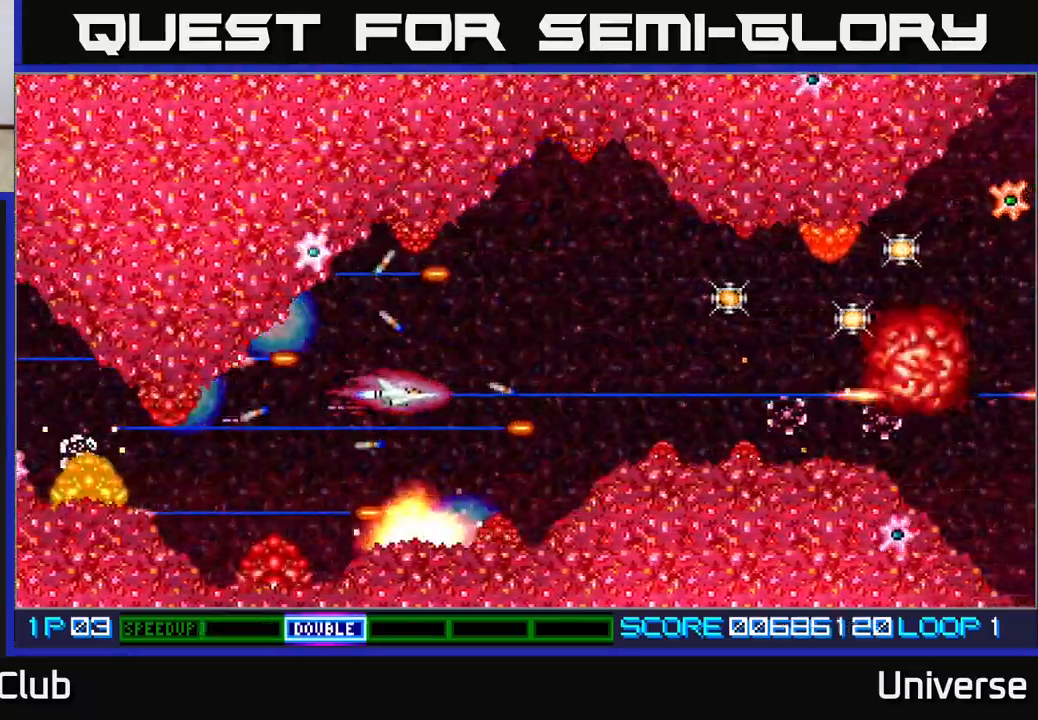
{"dt_ms": 1000, "buttons": ["A"]}
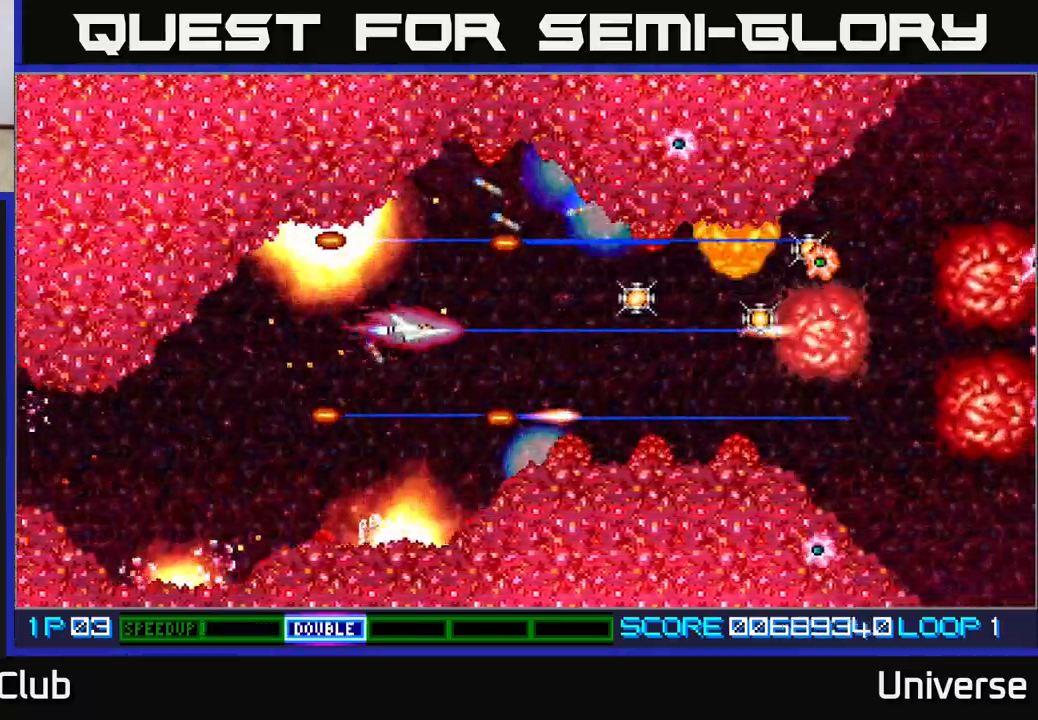
{"dt_ms": 500, "buttons": ["A"], "events": []}